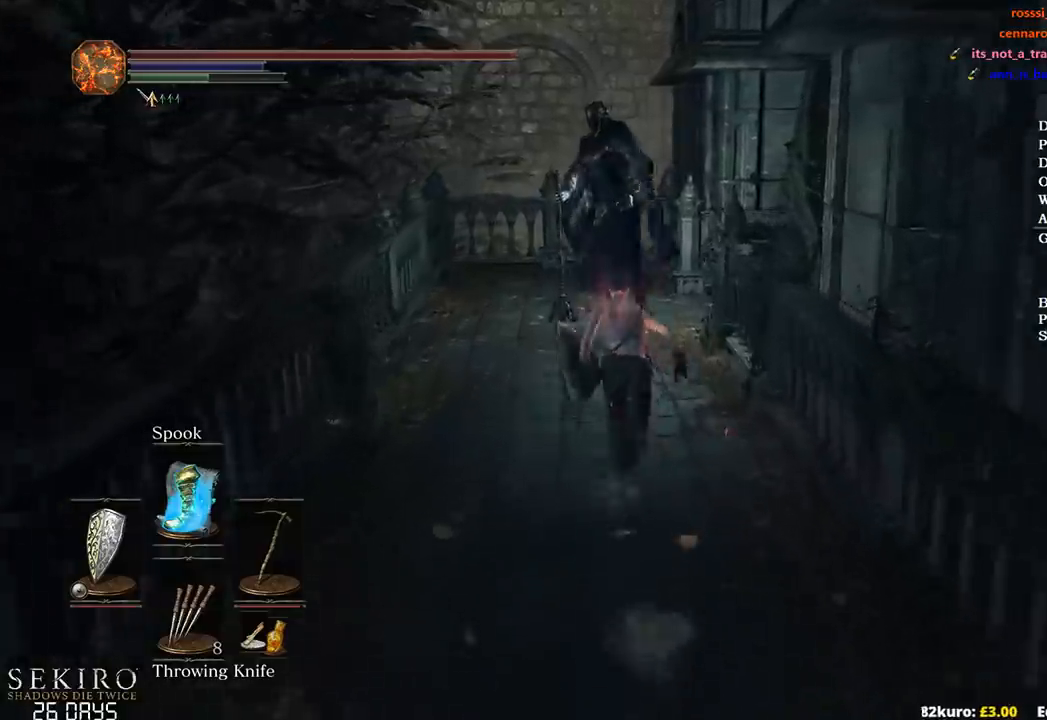
Gameplay with a controller (Xbox layout); each line is a JSON object with the inputs held at the frame after it. "events" lists button and stick changes between this image and that frame as [ms after this image, input, new state], when the widget could be followed in between. Not read: START.
{"buttons": ["B"], "left_stick": "up", "right_stick": "down-right", "events": [[67, "B", "down"]]}
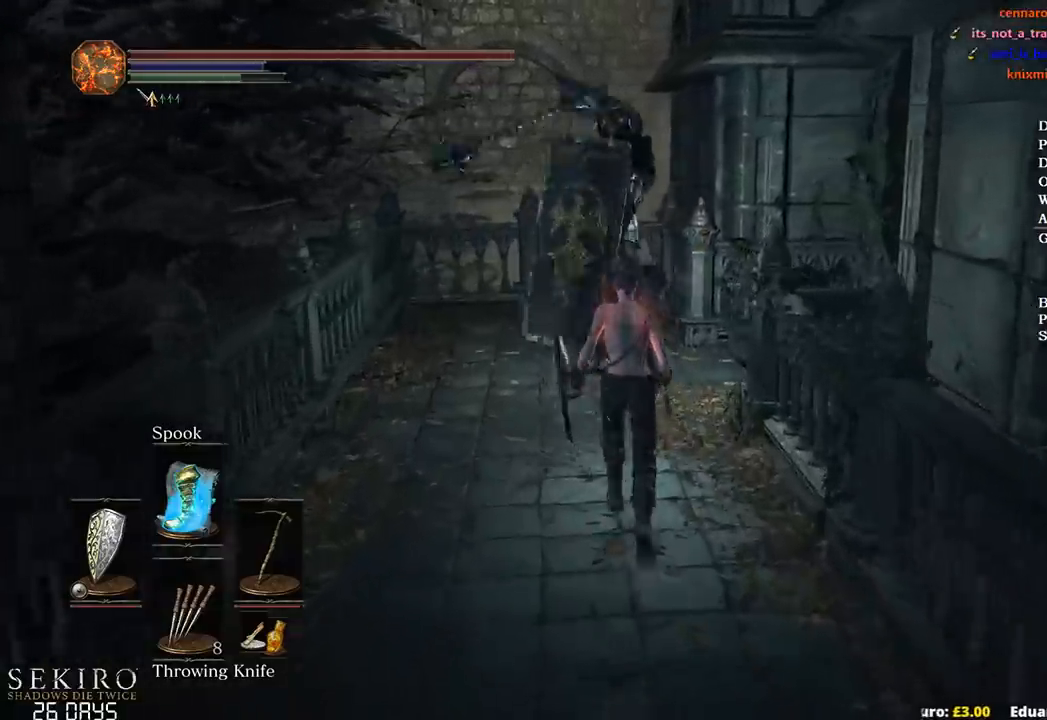
{"buttons": ["B"], "left_stick": "up", "right_stick": "down-right", "events": []}
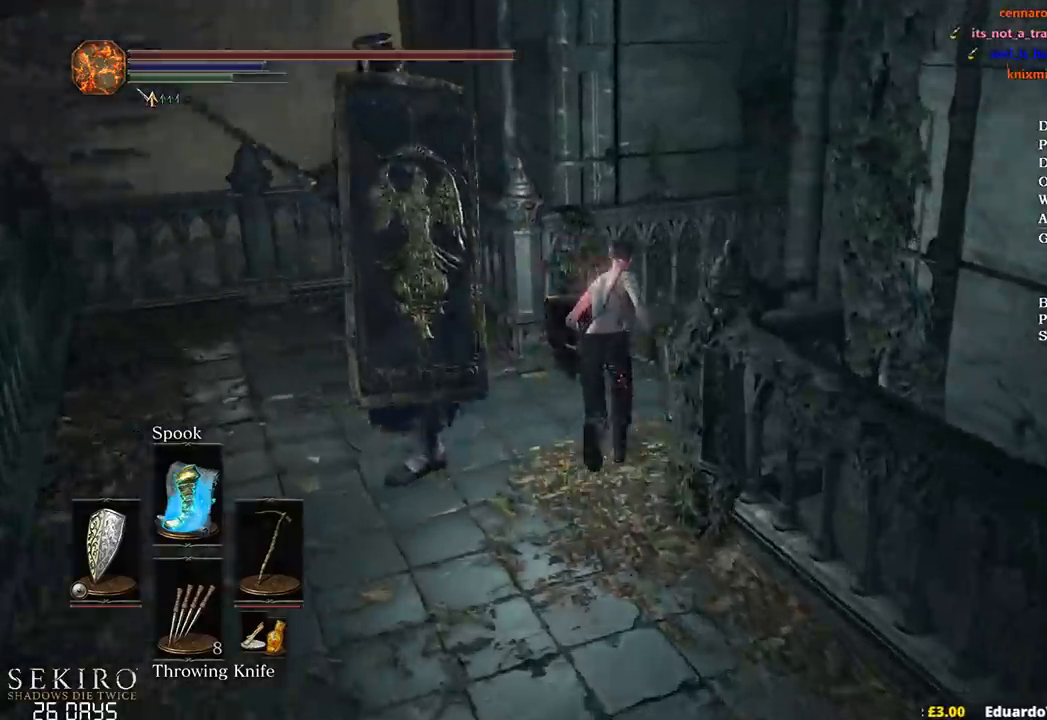
{"buttons": ["B"], "left_stick": "up", "right_stick": "down-right", "events": []}
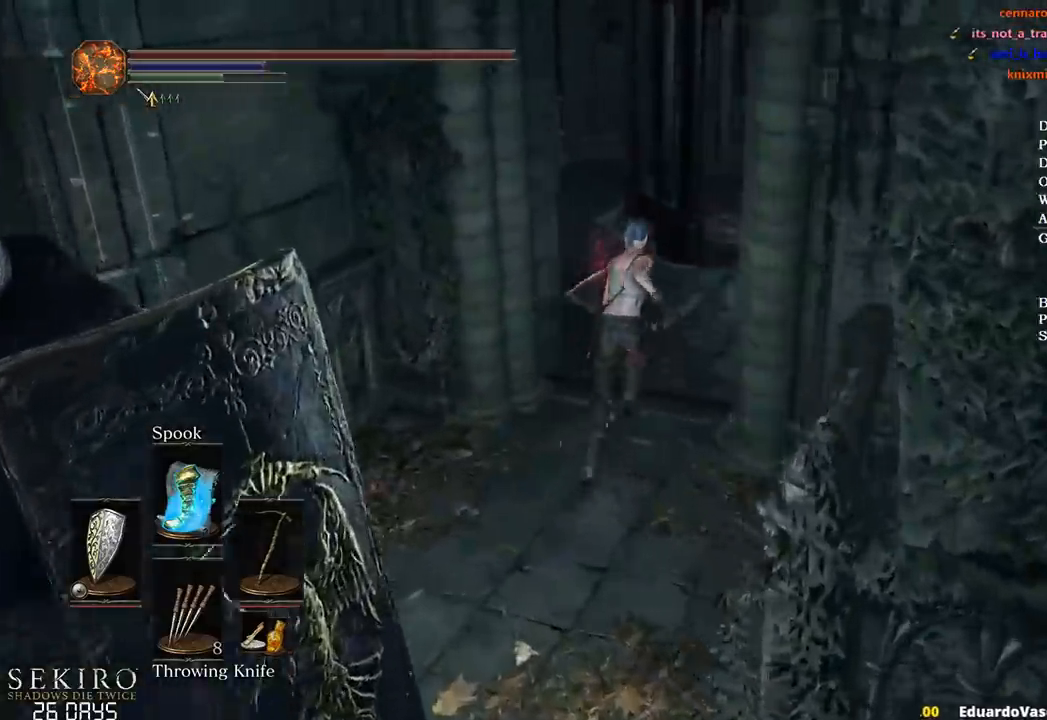
{"buttons": ["B"], "left_stick": "up", "right_stick": "down-right", "events": []}
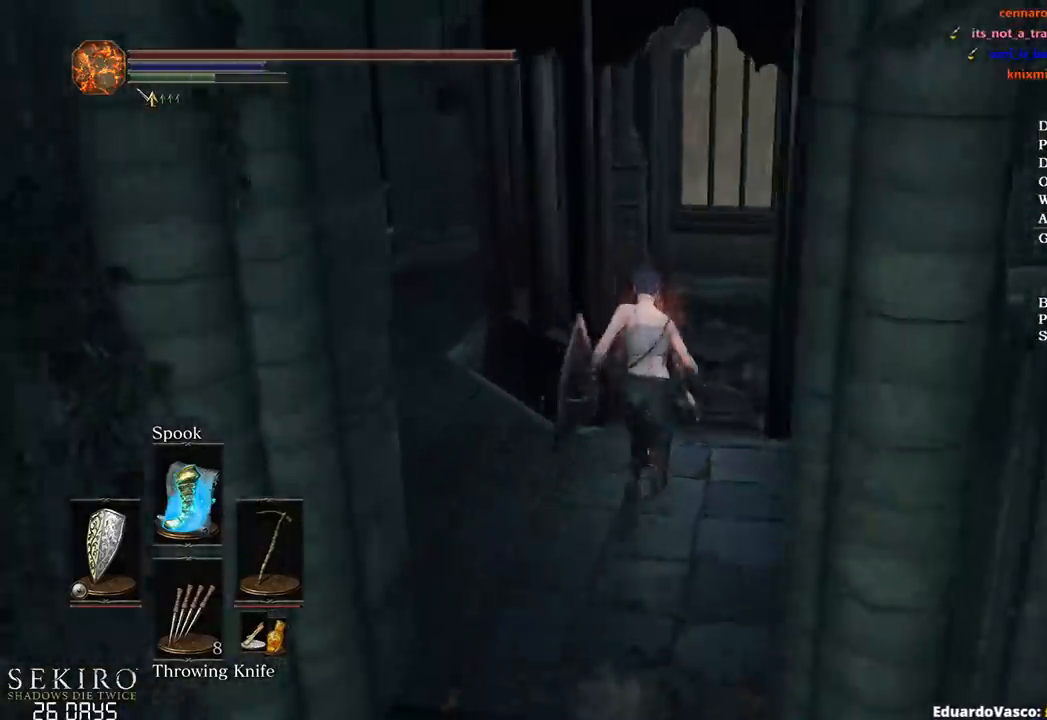
{"buttons": ["R2"], "left_stick": "up", "right_stick": "down", "events": [[17, "right_stick", "down"], [300, "B", "up"], [500, "R2", "down"]]}
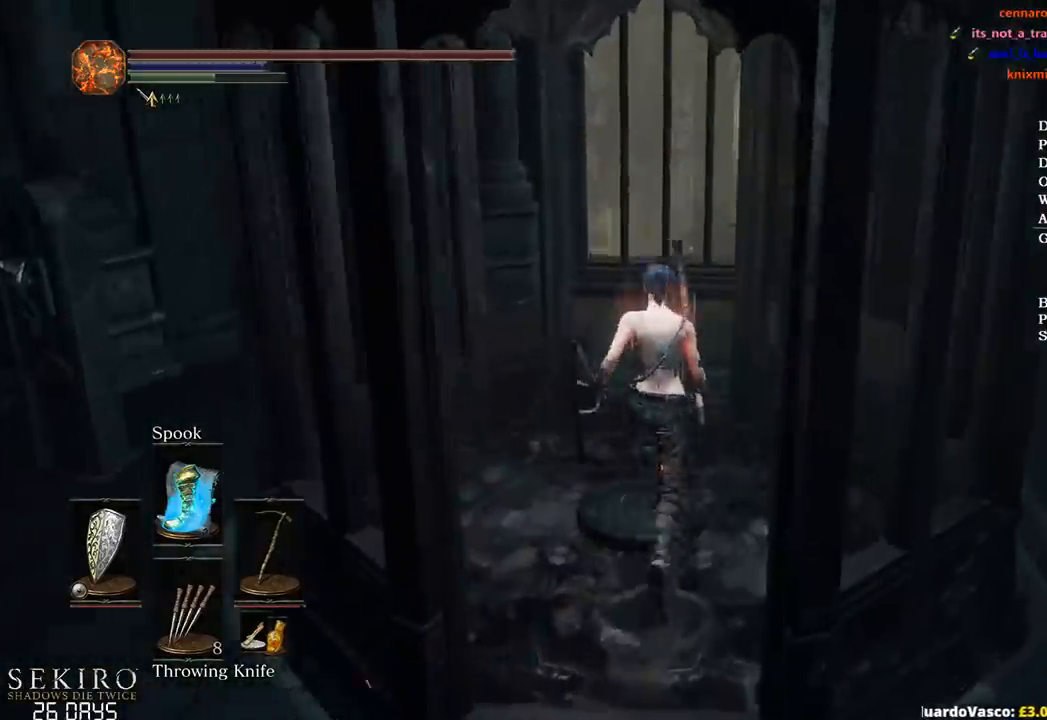
{"buttons": [], "left_stick": "up", "right_stick": "down", "events": [[50, "right_stick", "center"], [133, "R2", "up"], [133, "right_stick", "down"]]}
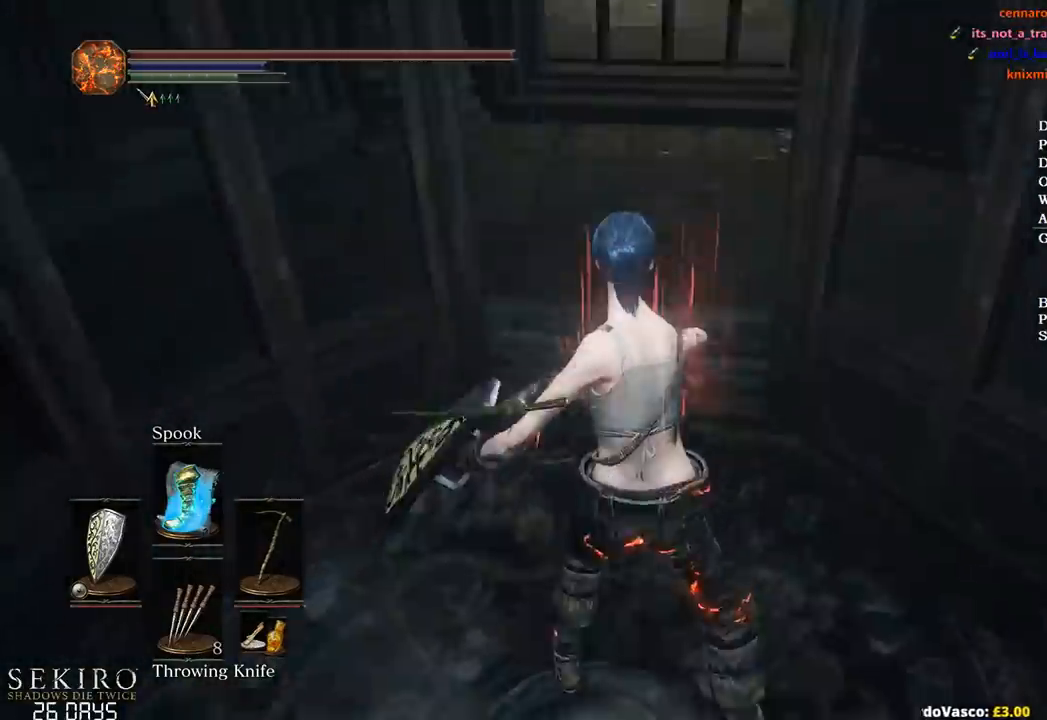
{"buttons": [], "left_stick": "up", "right_stick": "center", "events": [[133, "left_stick", "center"], [150, "right_stick", "center"], [433, "left_stick", "up"]]}
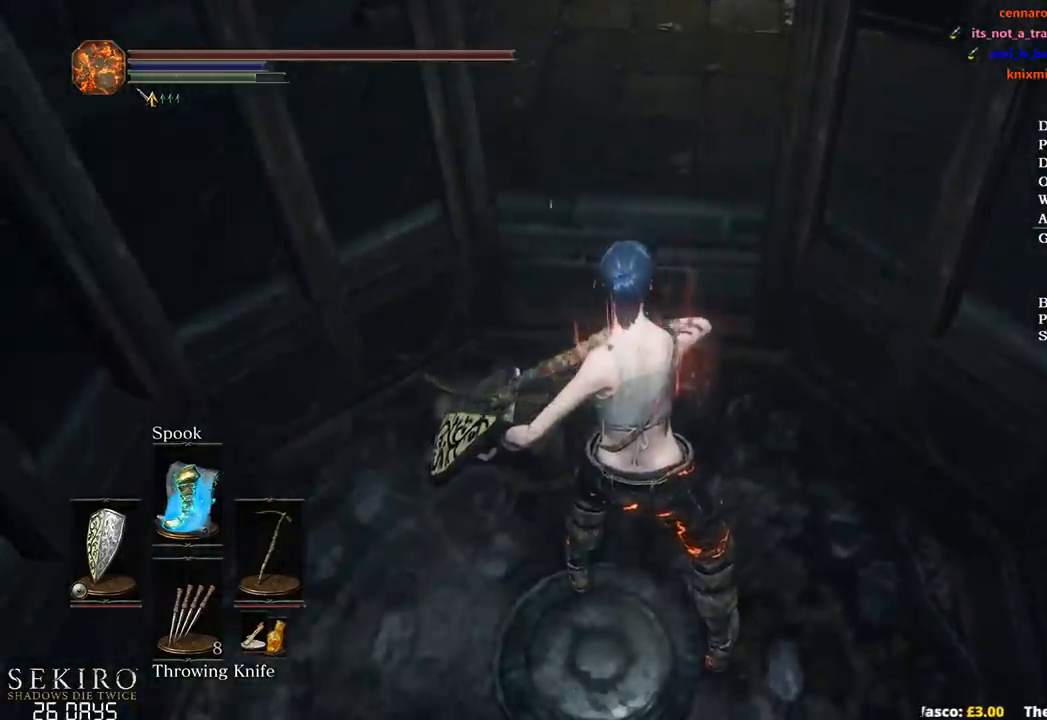
{"buttons": ["X"], "left_stick": "up", "right_stick": "center", "events": [[300, "X", "down"], [367, "X", "up"], [433, "X", "down"]]}
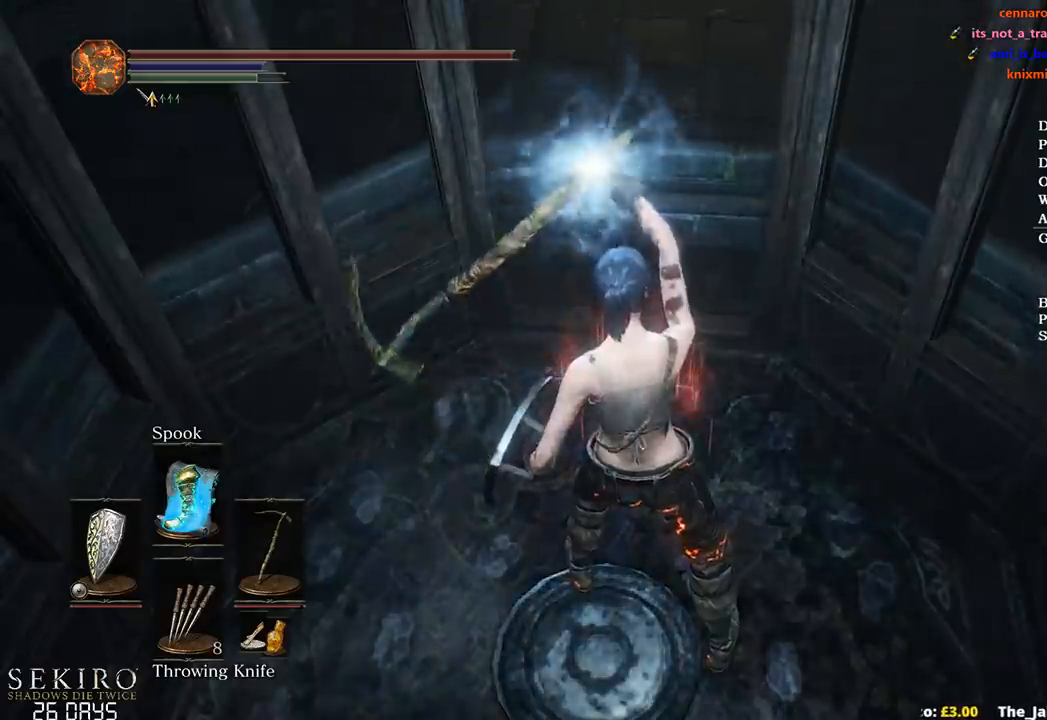
{"buttons": [], "left_stick": "up", "right_stick": "center", "events": [[33, "X", "up"], [100, "X", "down"], [183, "X", "up"], [267, "X", "down"], [350, "X", "up"], [417, "X", "down"], [500, "X", "up"]]}
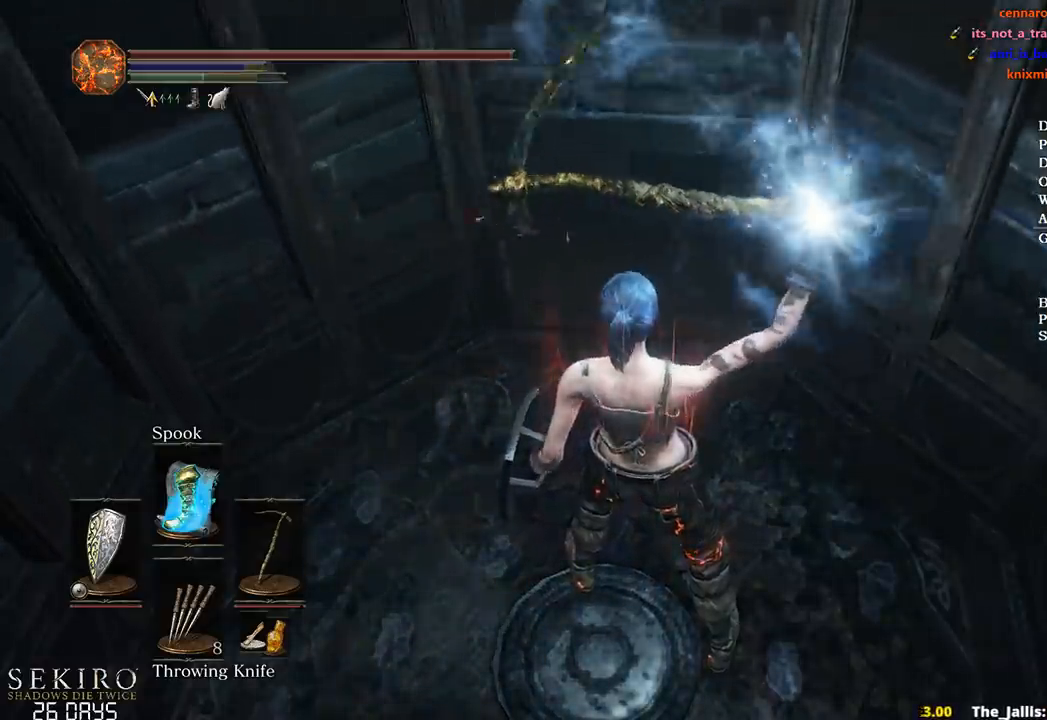
{"buttons": ["X"], "left_stick": "up", "right_stick": "center", "events": [[67, "X", "down"], [150, "X", "up"], [200, "X", "down"], [283, "X", "up"], [333, "X", "down"], [417, "X", "up"], [483, "X", "down"]]}
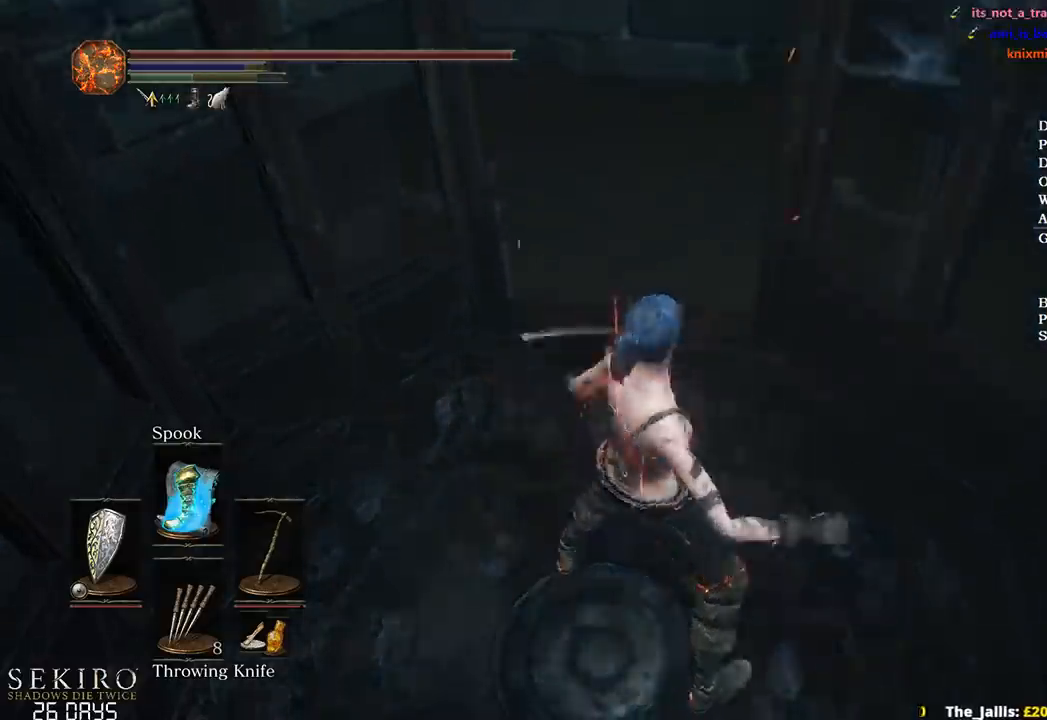
{"buttons": [], "left_stick": "up", "right_stick": "center", "events": [[83, "X", "up"], [150, "X", "down"], [183, "X", "up"]]}
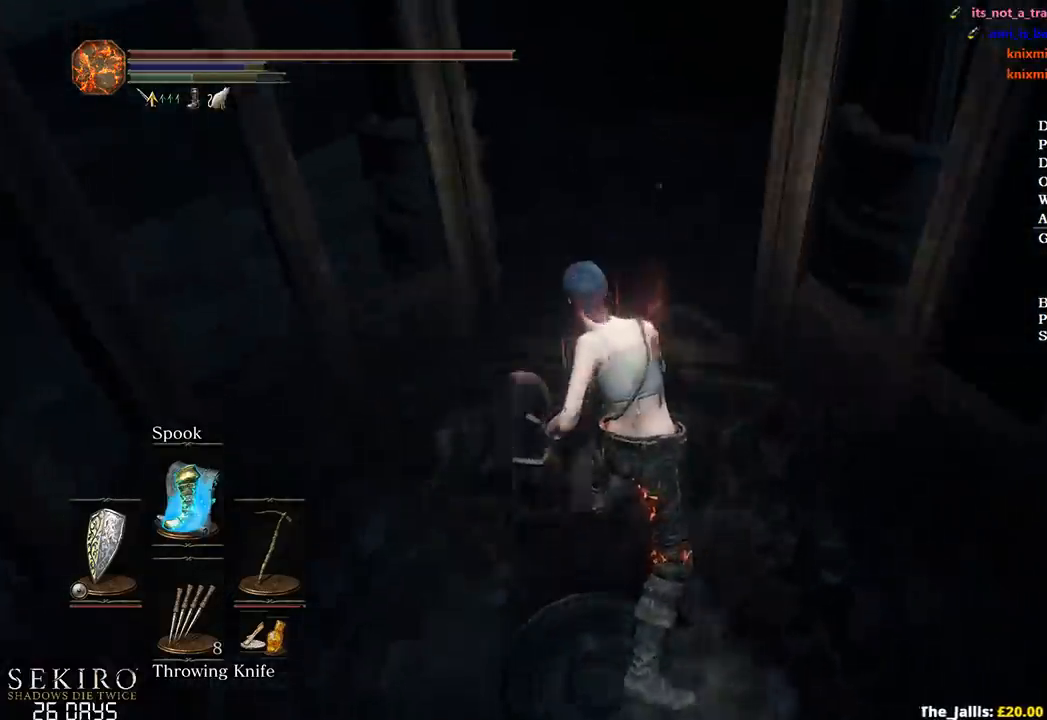
{"buttons": [], "left_stick": "up", "right_stick": "center", "events": []}
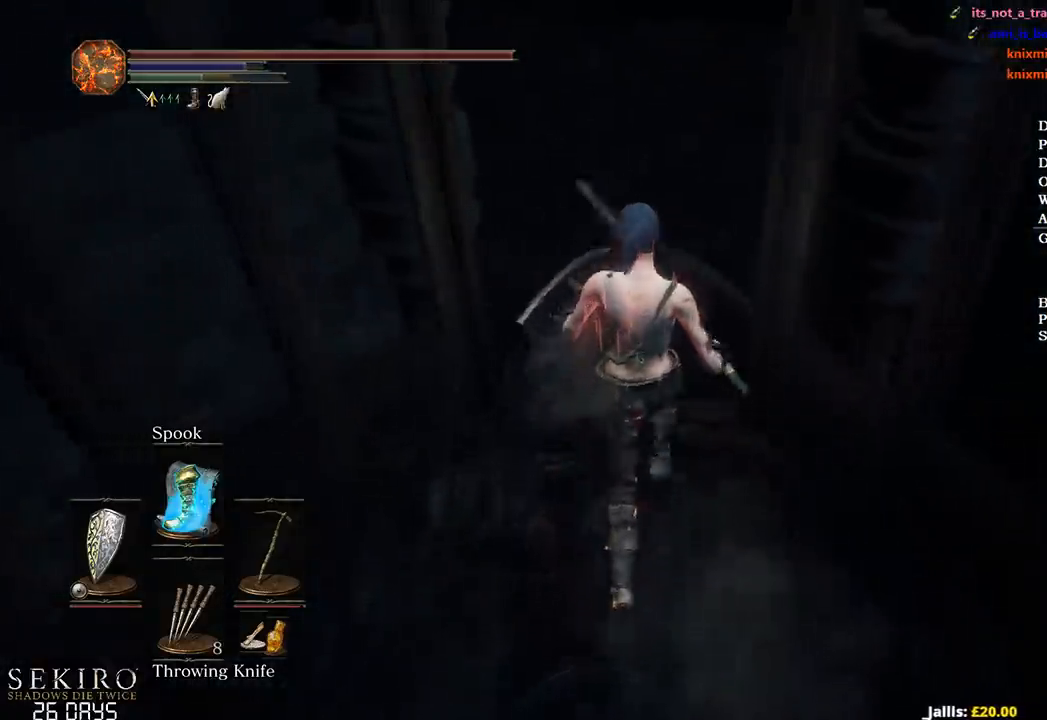
{"buttons": ["DPAD_DOWN"], "left_stick": "up", "right_stick": "down", "events": [[200, "DPAD_DOWN", "down"], [433, "right_stick", "down"]]}
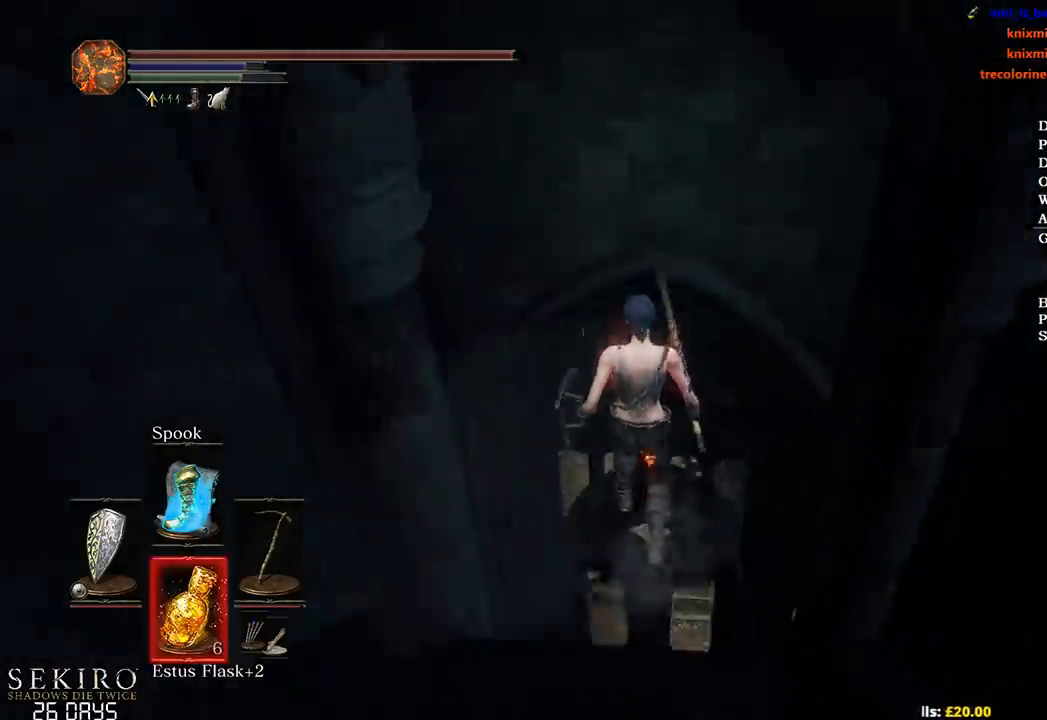
{"buttons": [], "left_stick": "up", "right_stick": "center", "events": [[333, "right_stick", "center"], [433, "DPAD_DOWN", "up"]]}
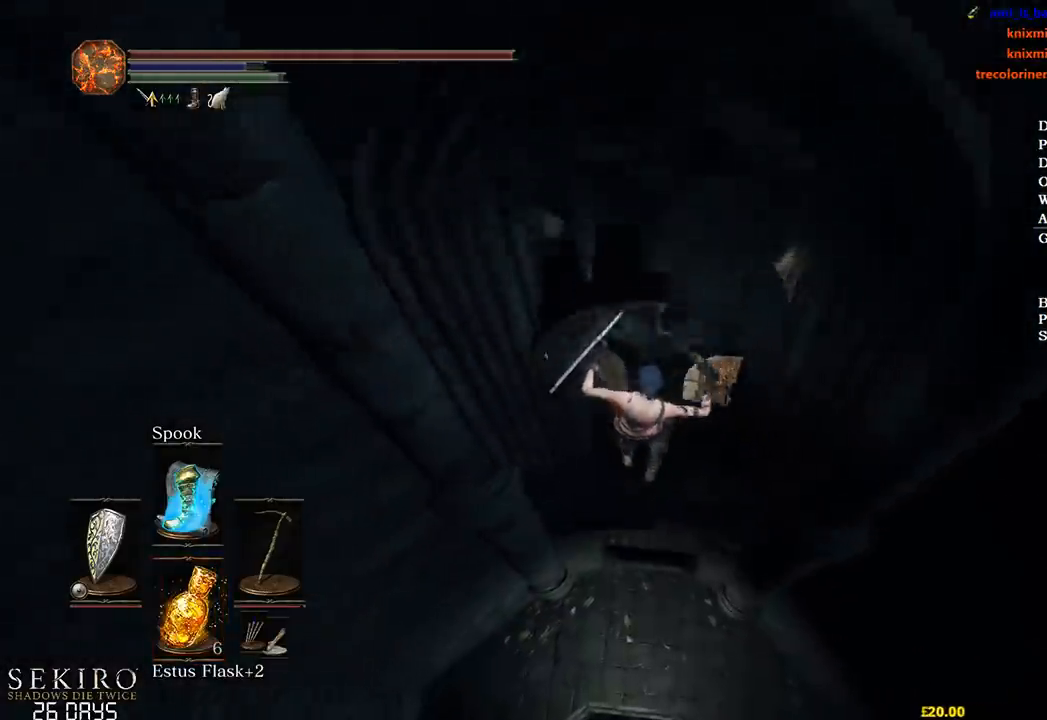
{"buttons": [], "left_stick": "up", "right_stick": "center", "events": [[67, "B", "down"], [183, "B", "up"], [250, "B", "down"], [317, "B", "up"], [417, "B", "down"], [483, "B", "up"]]}
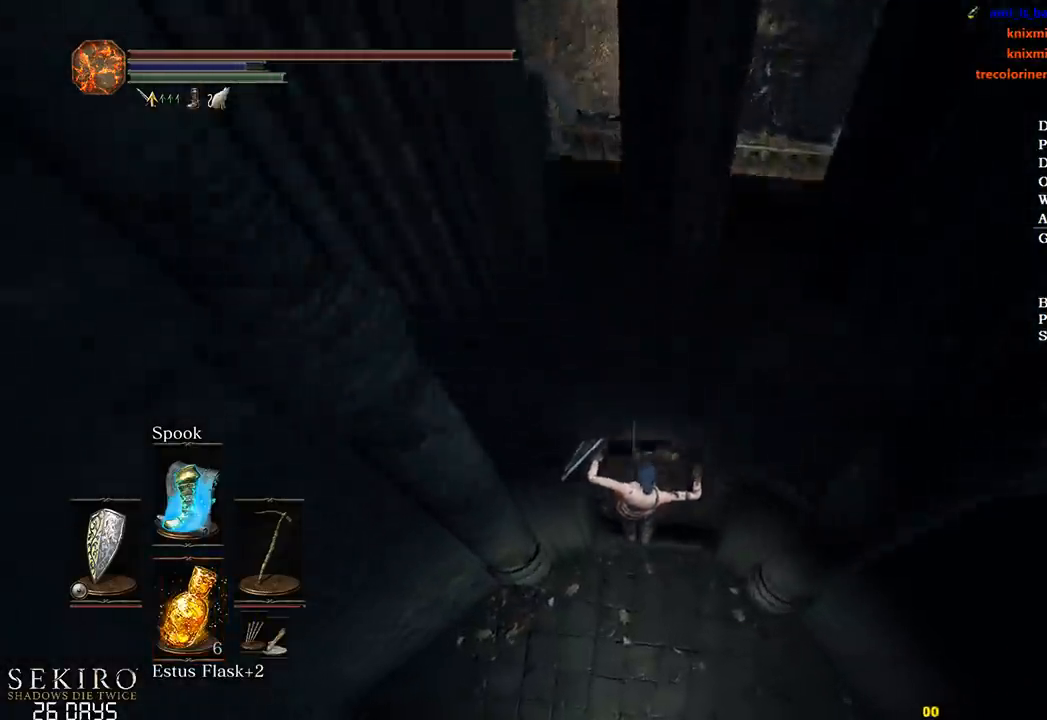
{"buttons": [], "left_stick": "up", "right_stick": "center", "events": [[67, "B", "down"], [133, "B", "up"], [200, "B", "down"], [300, "B", "up"], [367, "B", "down"], [450, "B", "up"]]}
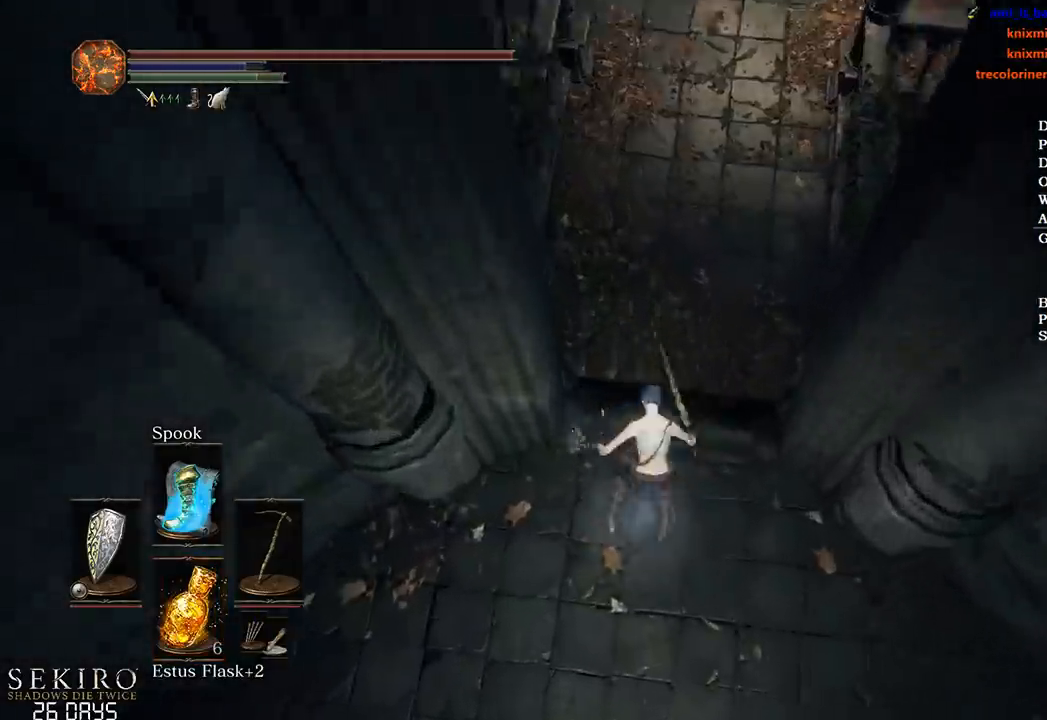
{"buttons": ["B"], "left_stick": "up", "right_stick": "center", "events": [[17, "B", "down"], [100, "B", "up"], [333, "B", "down"]]}
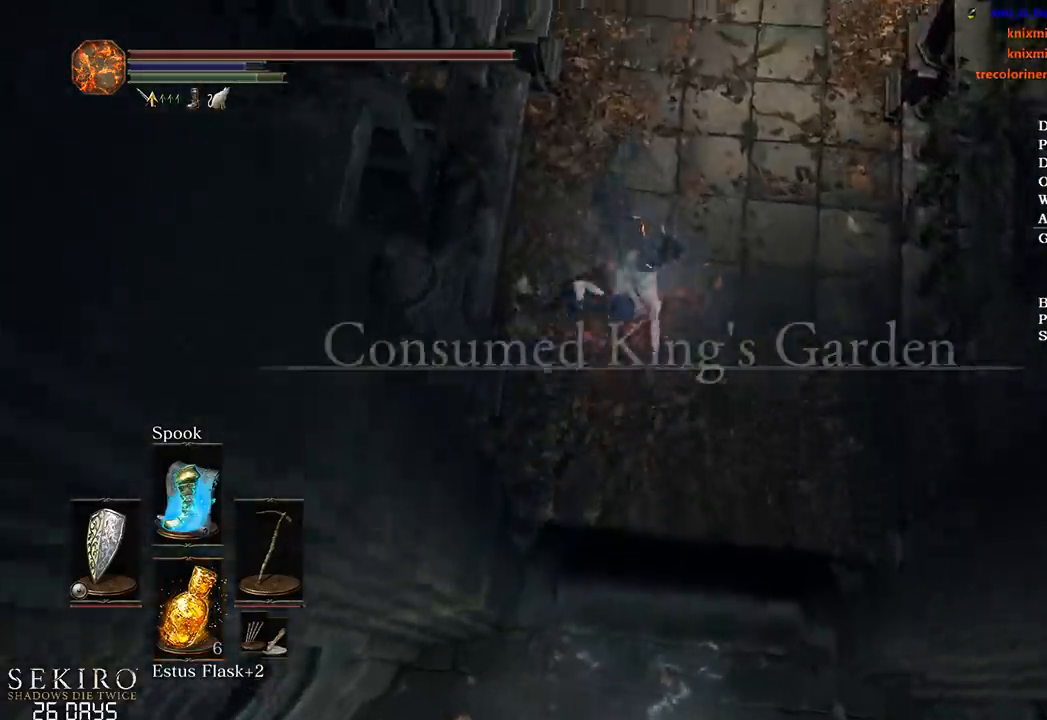
{"buttons": ["B"], "left_stick": "up-left", "right_stick": "left", "events": [[417, "left_stick", "up-left"], [467, "right_stick", "left"]]}
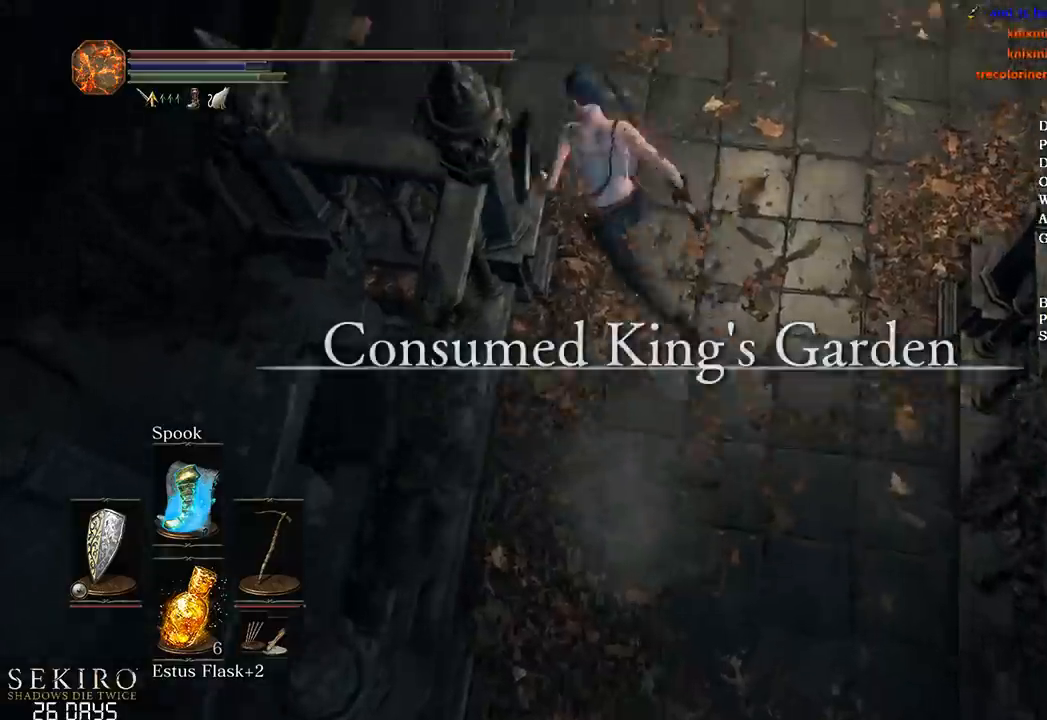
{"buttons": ["B"], "left_stick": "up-left", "right_stick": "center", "events": [[367, "right_stick", "down-left"], [500, "right_stick", "center"]]}
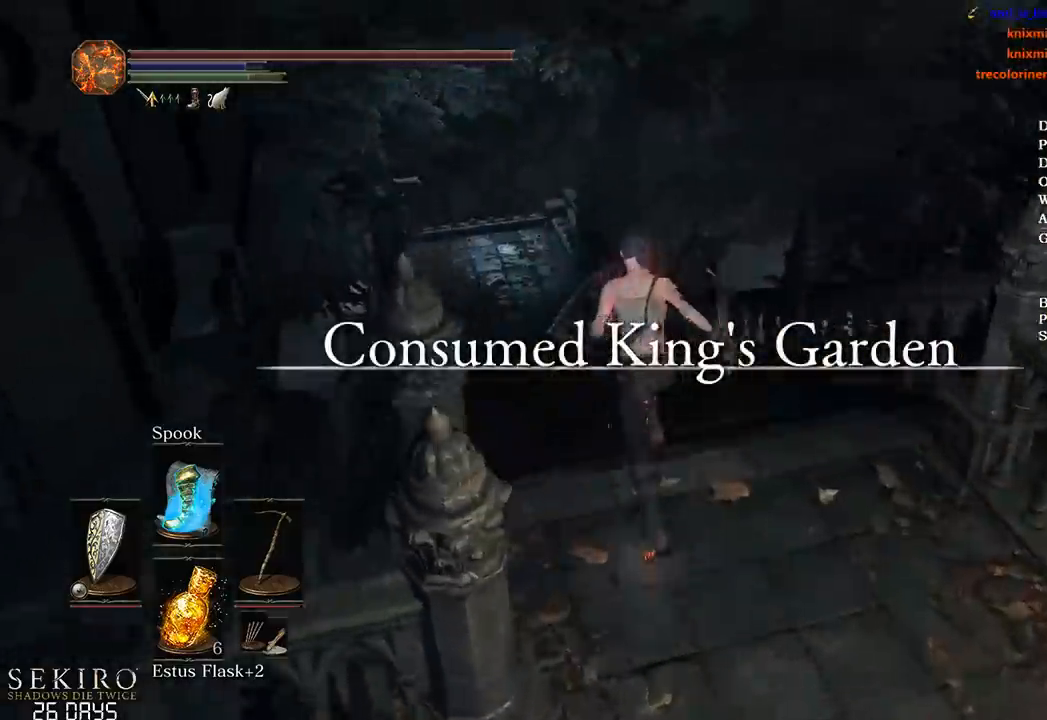
{"buttons": ["B"], "left_stick": "up", "right_stick": "center", "events": [[83, "left_stick", "up"], [150, "right_stick", "down"], [450, "right_stick", "center"]]}
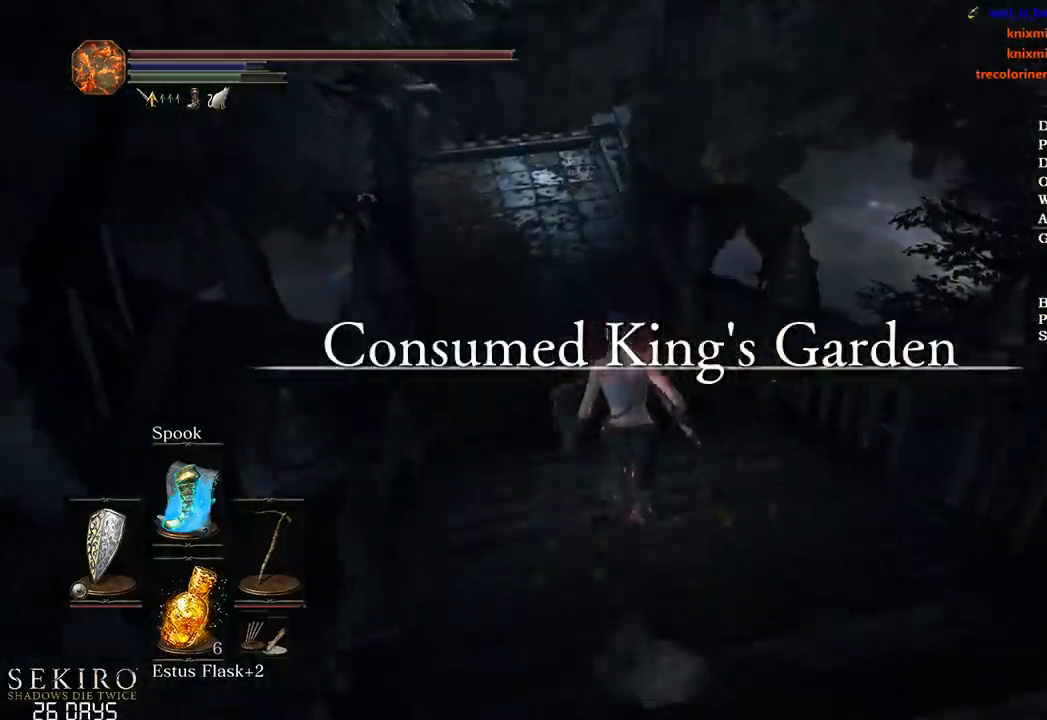
{"buttons": ["B"], "left_stick": "up", "right_stick": "center", "events": []}
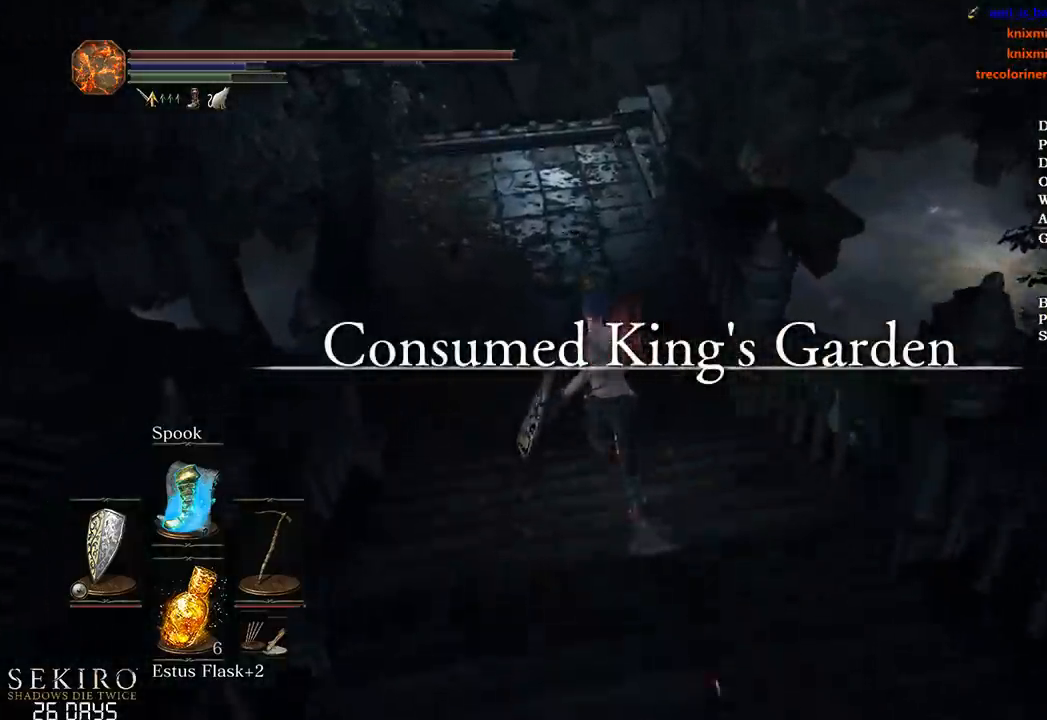
{"buttons": ["B"], "left_stick": "up", "right_stick": "down-right", "events": [[433, "right_stick", "down-right"]]}
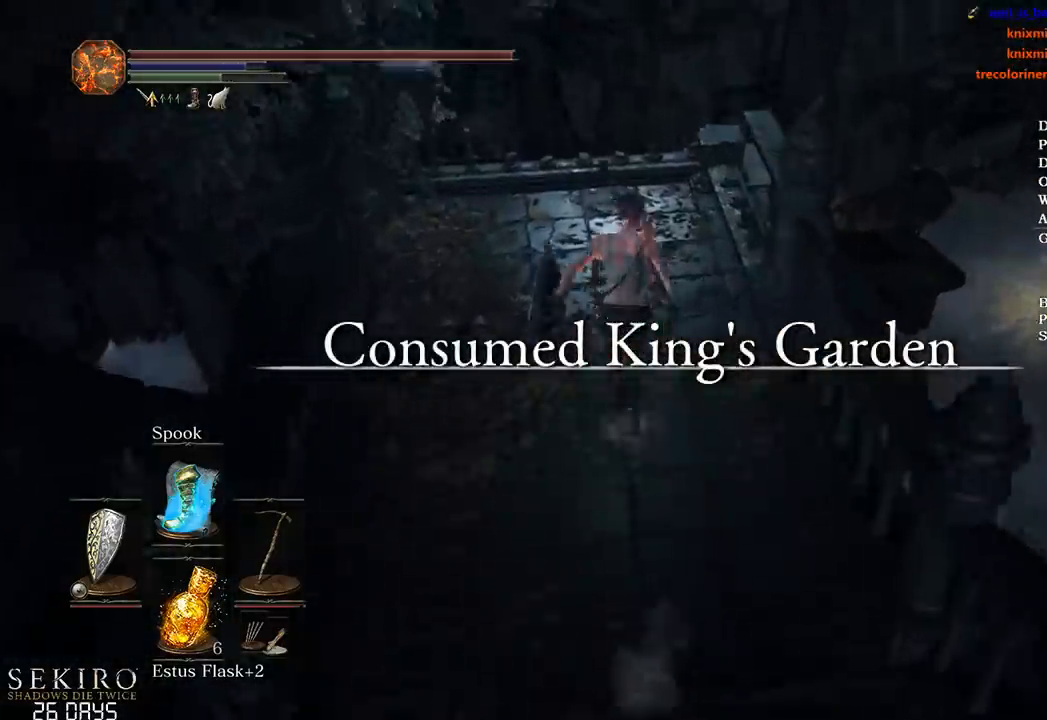
{"buttons": ["B"], "left_stick": "up", "right_stick": "down-right", "events": []}
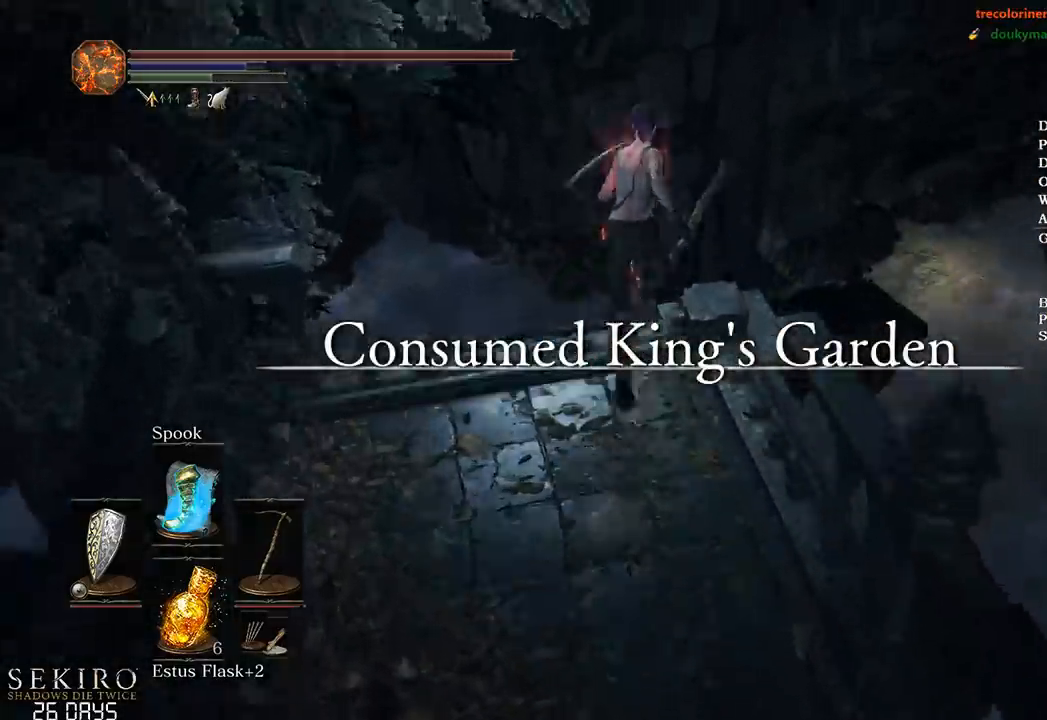
{"buttons": [], "left_stick": "up", "right_stick": "down-right", "events": [[483, "B", "up"]]}
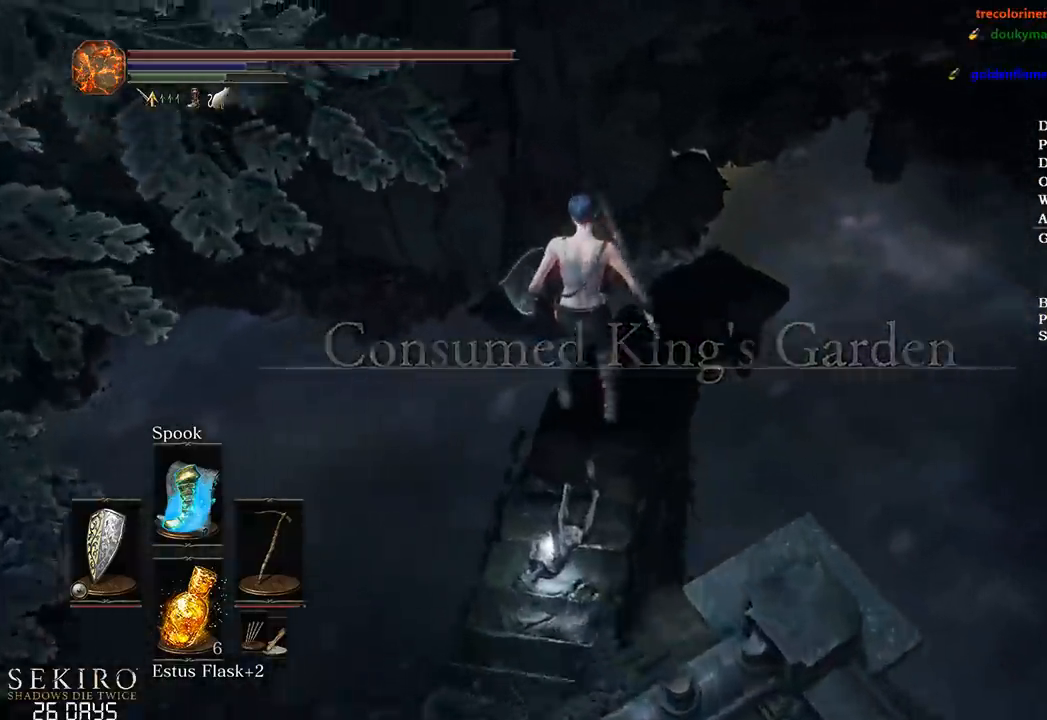
{"buttons": [], "left_stick": "up", "right_stick": "down-right", "events": [[100, "B", "down"], [167, "B", "up"], [283, "B", "down"], [333, "B", "up"], [417, "B", "down"], [500, "B", "up"]]}
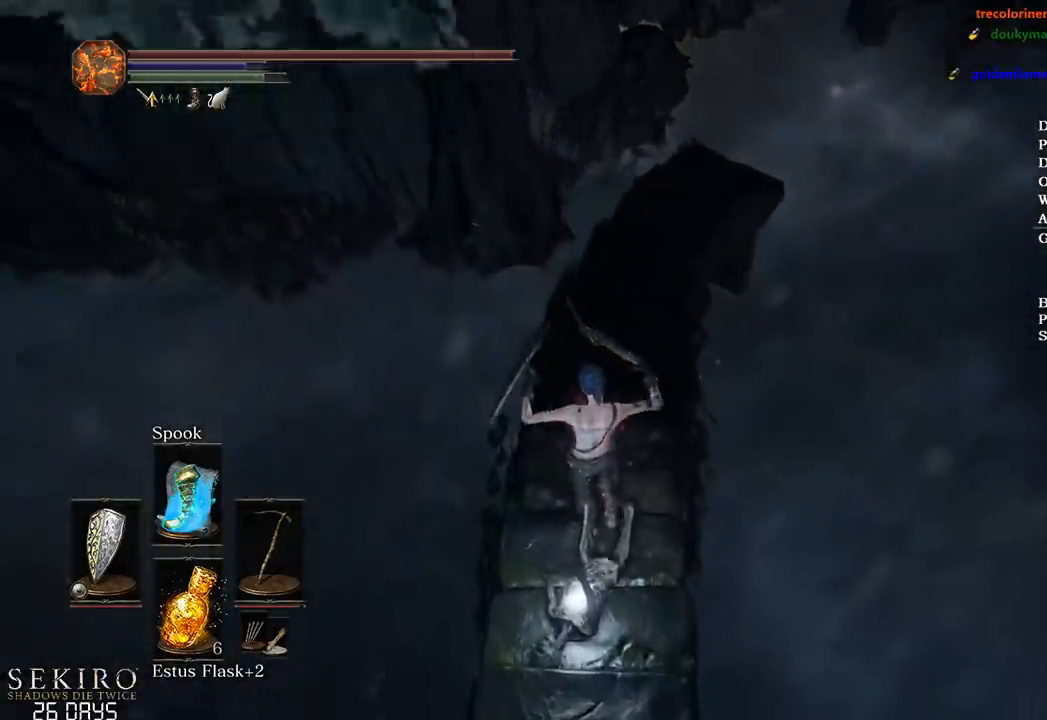
{"buttons": ["B"], "left_stick": "up", "right_stick": "right", "events": [[100, "B", "down"], [150, "B", "up"], [250, "right_stick", "center"], [267, "B", "down"], [450, "right_stick", "right"]]}
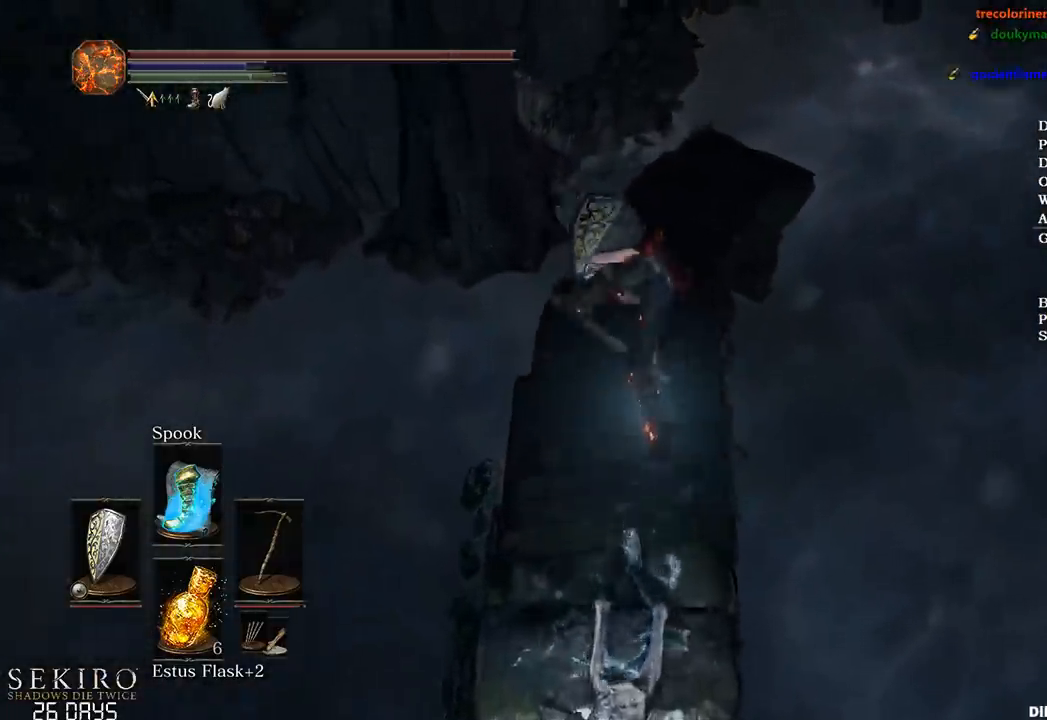
{"buttons": ["B"], "left_stick": "up", "right_stick": "right", "events": []}
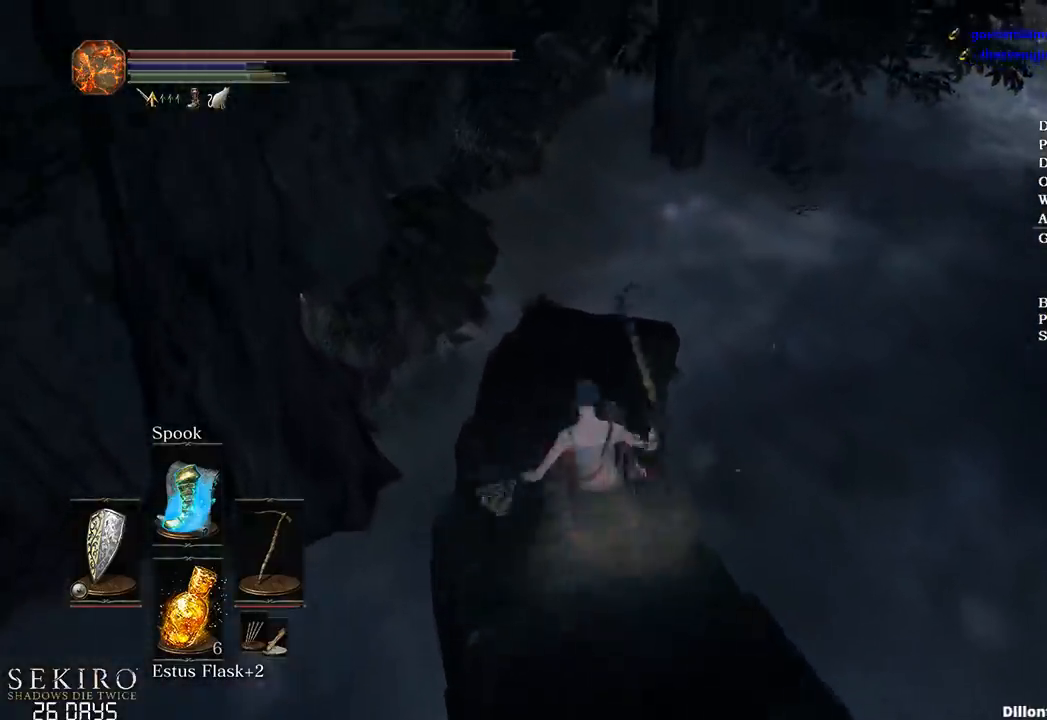
{"buttons": ["B"], "left_stick": "up", "right_stick": "right", "events": []}
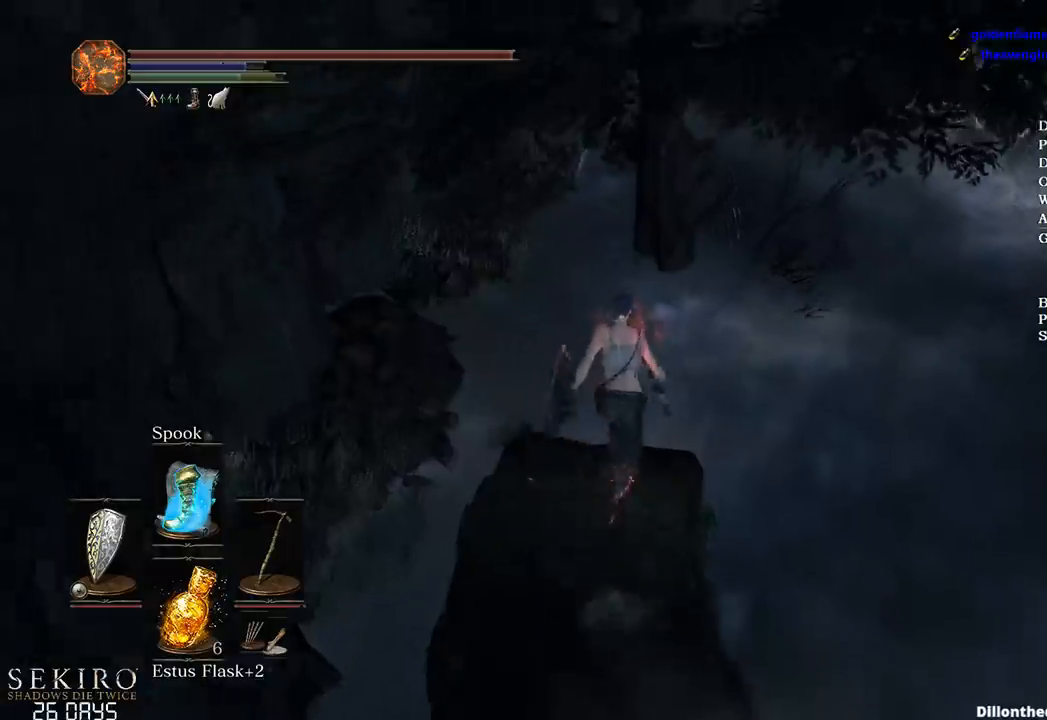
{"buttons": ["B"], "left_stick": "up", "right_stick": "center", "events": [[117, "right_stick", "up-right"], [183, "L3", "down"], [250, "right_stick", "center"], [300, "L3", "up"]]}
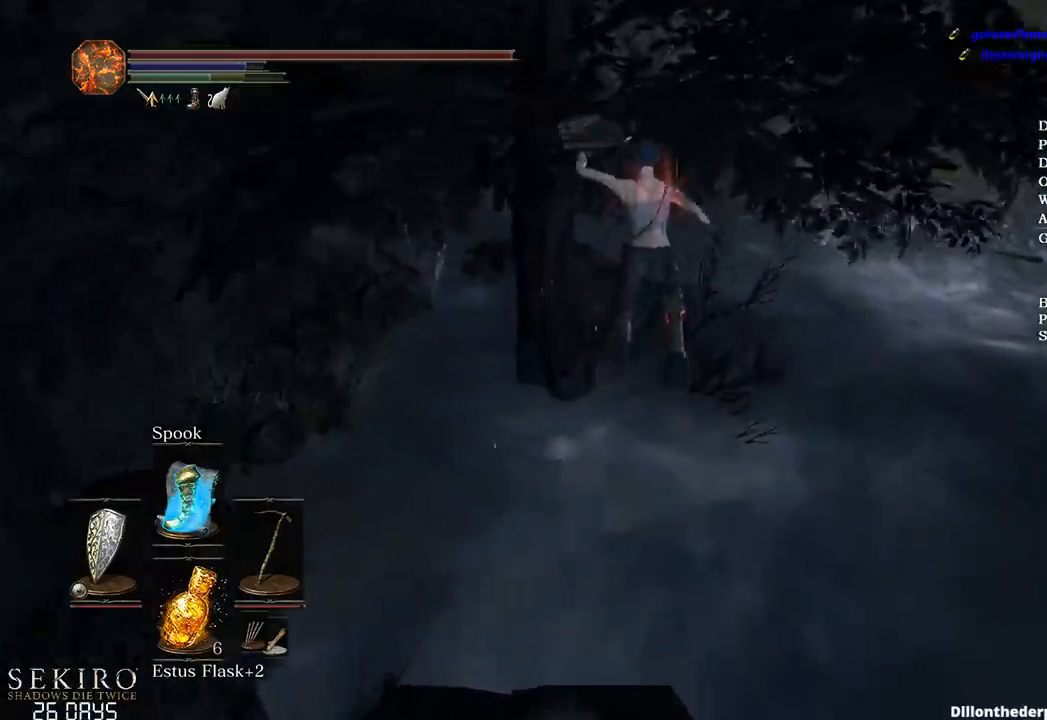
{"buttons": ["B"], "left_stick": "up", "right_stick": "center", "events": []}